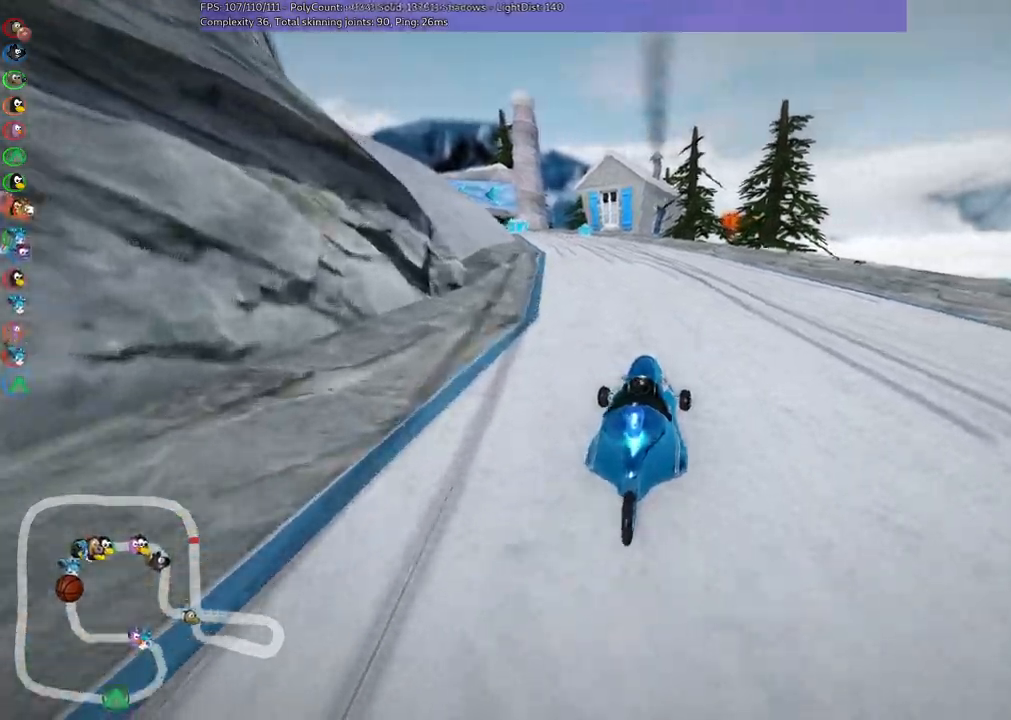
Gameplay with keyboard; each line is a JSON object with the keys held at the frame after it. "events" lists presses ("down") and releases ("up") of ".", "/", "alt_r", "b", "c", "comma", "ctrl_r", "d", "down", "f", "g", "h", "j", "k", "l", "left", "m", "n", "quote", "return", "right", "semicolon", "shift_r", "space", "super", "up" and "v" between this image and that frame as [ms after this image, input, new state], when the widget could be followed in between. No other keys are recorded. Mouse input is not recorded.
{"keys": ["m", "right", "up"], "events": [[50, "left", "down"], [50, "m", "down"], [250, "left", "up"], [250, "right", "down"]]}
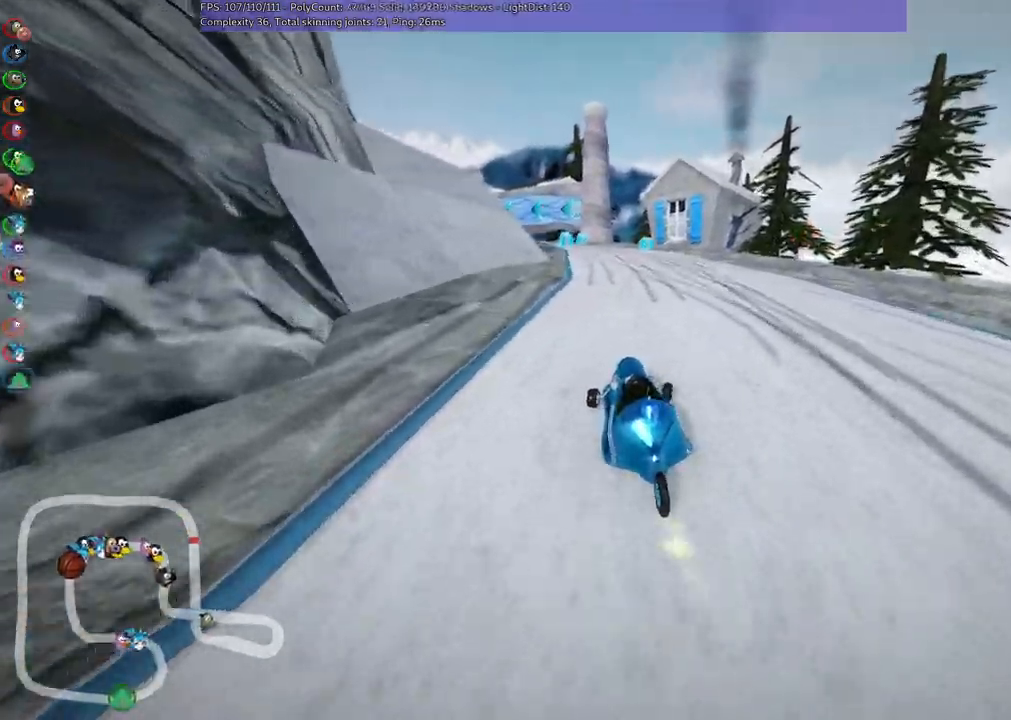
{"keys": ["m", "right", "up"], "events": [[83, "left", "down"], [167, "left", "up"]]}
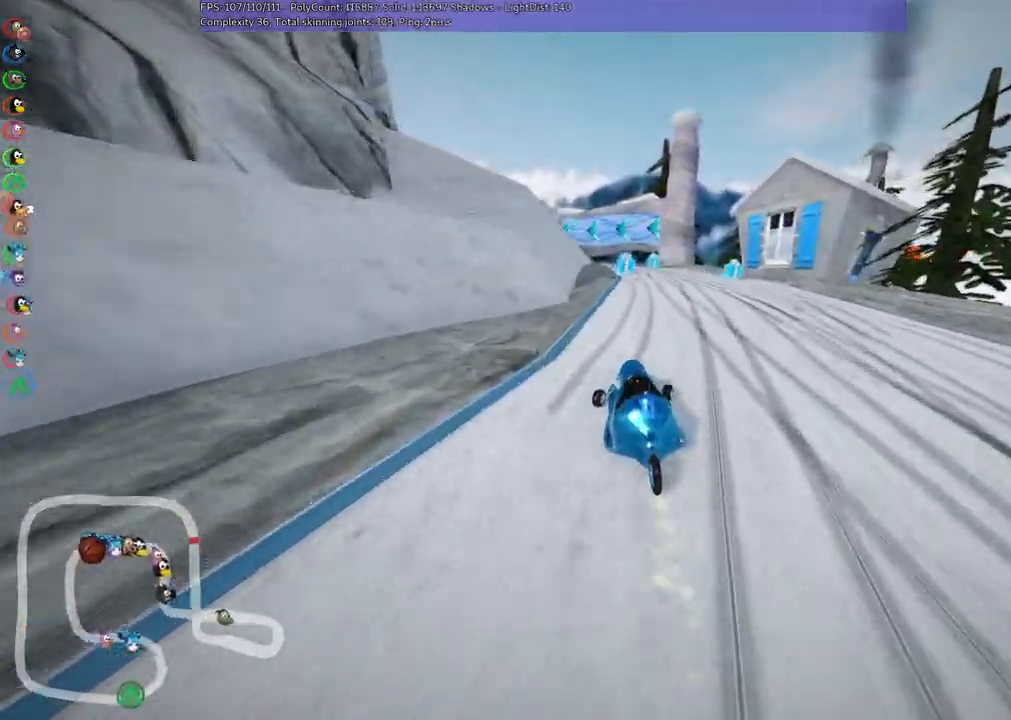
{"keys": ["right", "up"], "events": [[50, "right", "up"], [100, "m", "up"], [433, "right", "down"]]}
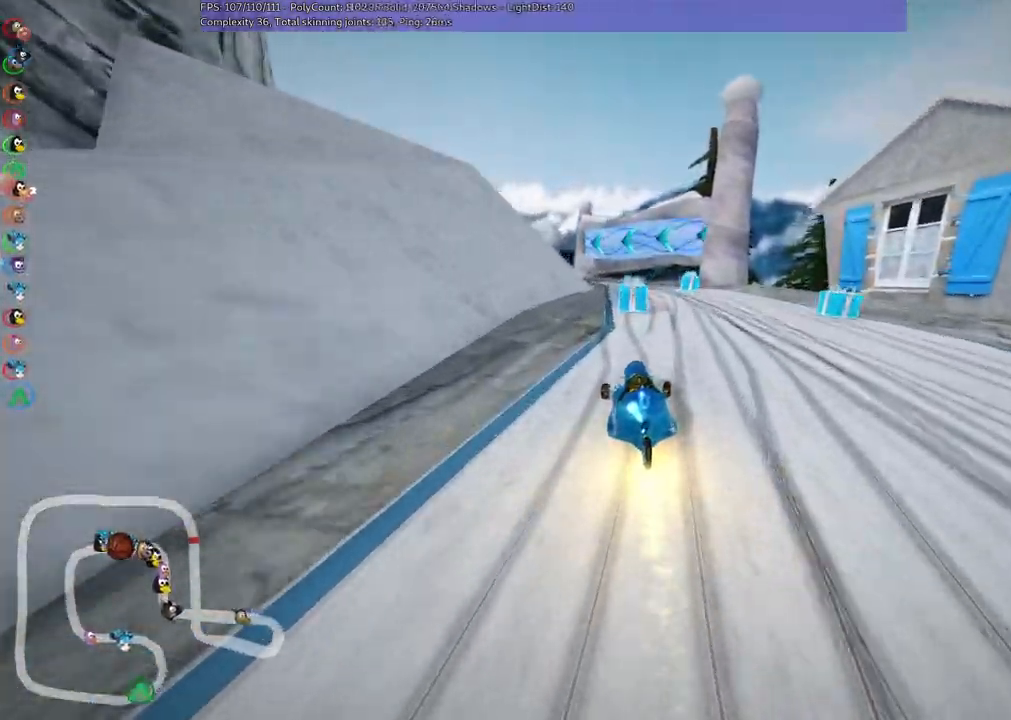
{"keys": ["left", "m", "right", "up"], "events": [[33, "right", "up"], [217, "left", "down"], [217, "m", "down"], [350, "right", "down"], [417, "left", "up"], [500, "left", "down"]]}
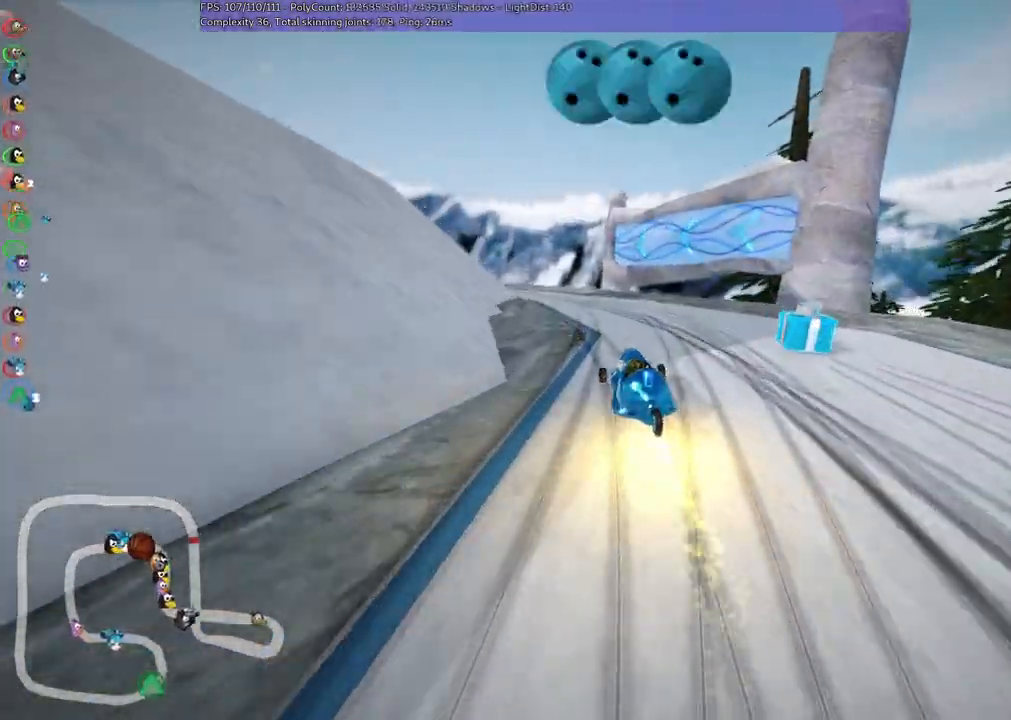
{"keys": ["left", "m", "right", "up"], "events": []}
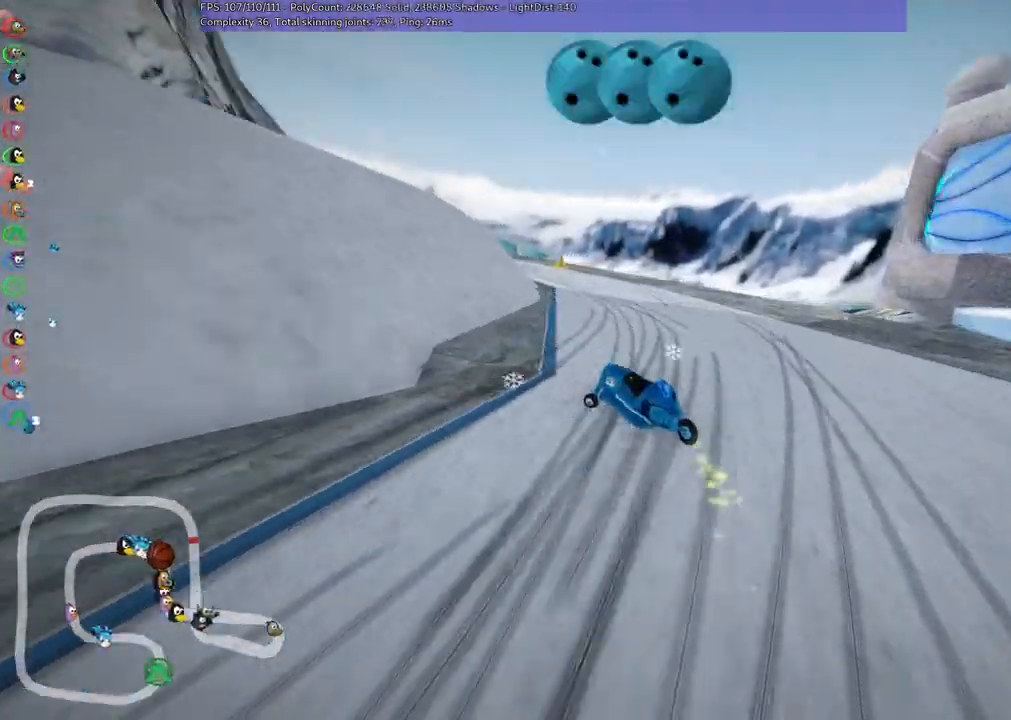
{"keys": ["up"]}